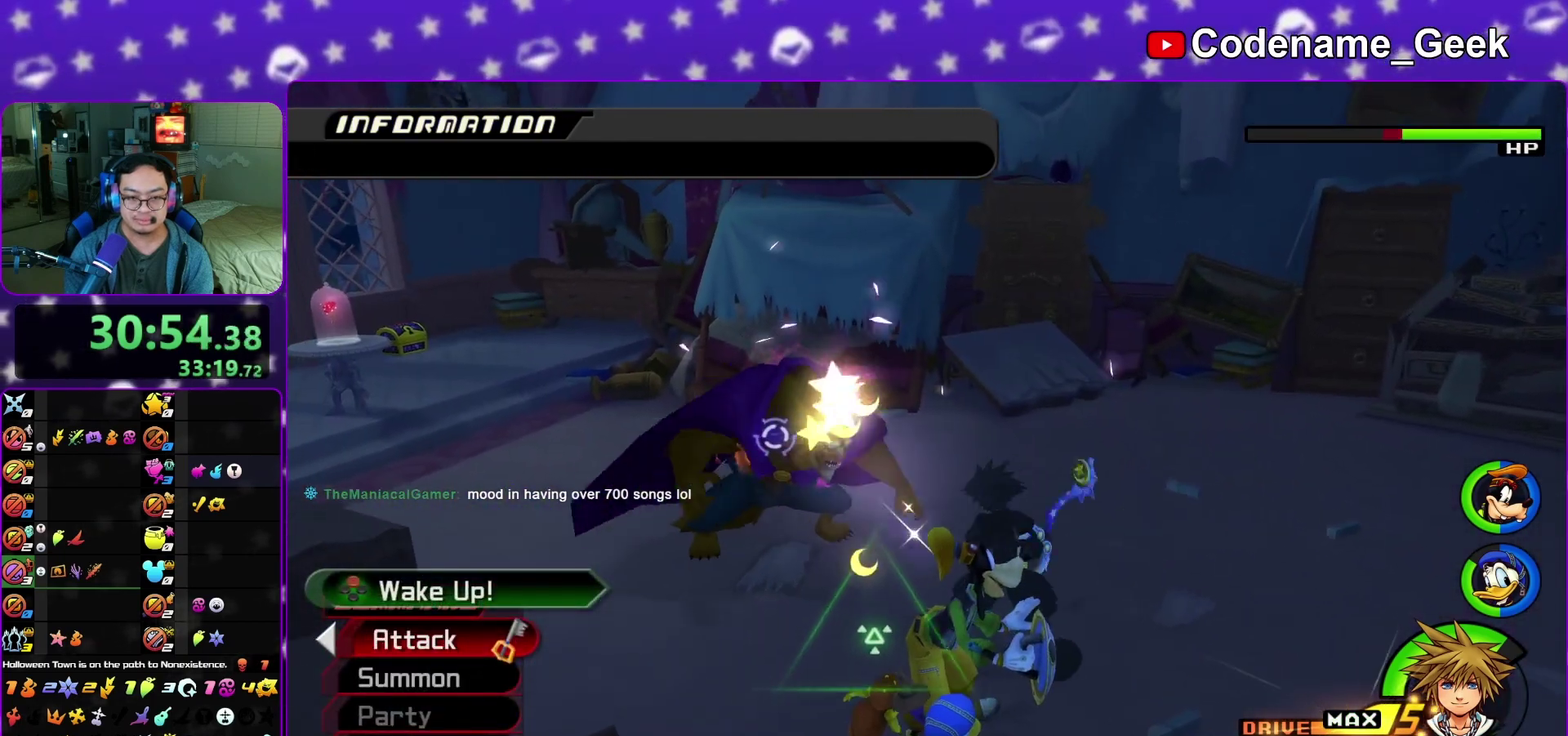
Gameplay with a controller (Nintendo layout); each line is a JSON object with the inputs held at the frame after it (dt_ms = milliseconds from this image to that frame). "events" lists button and stick changes between this image and that frame as [ms after this image, input, new state], when the widget could be followed in between. This overlay highlights the sticks when they move; stick clicks (L3 R3) are not distinguishable. Not read: L3 R3 SELECT START.
{"dt_ms": 300, "buttons": [], "left_stick": "center", "right_stick": "center", "events": [[33, "left_stick", "up"], [50, "A", "up"], [83, "left_stick", "center"], [150, "A", "down"], [267, "A", "up"]]}
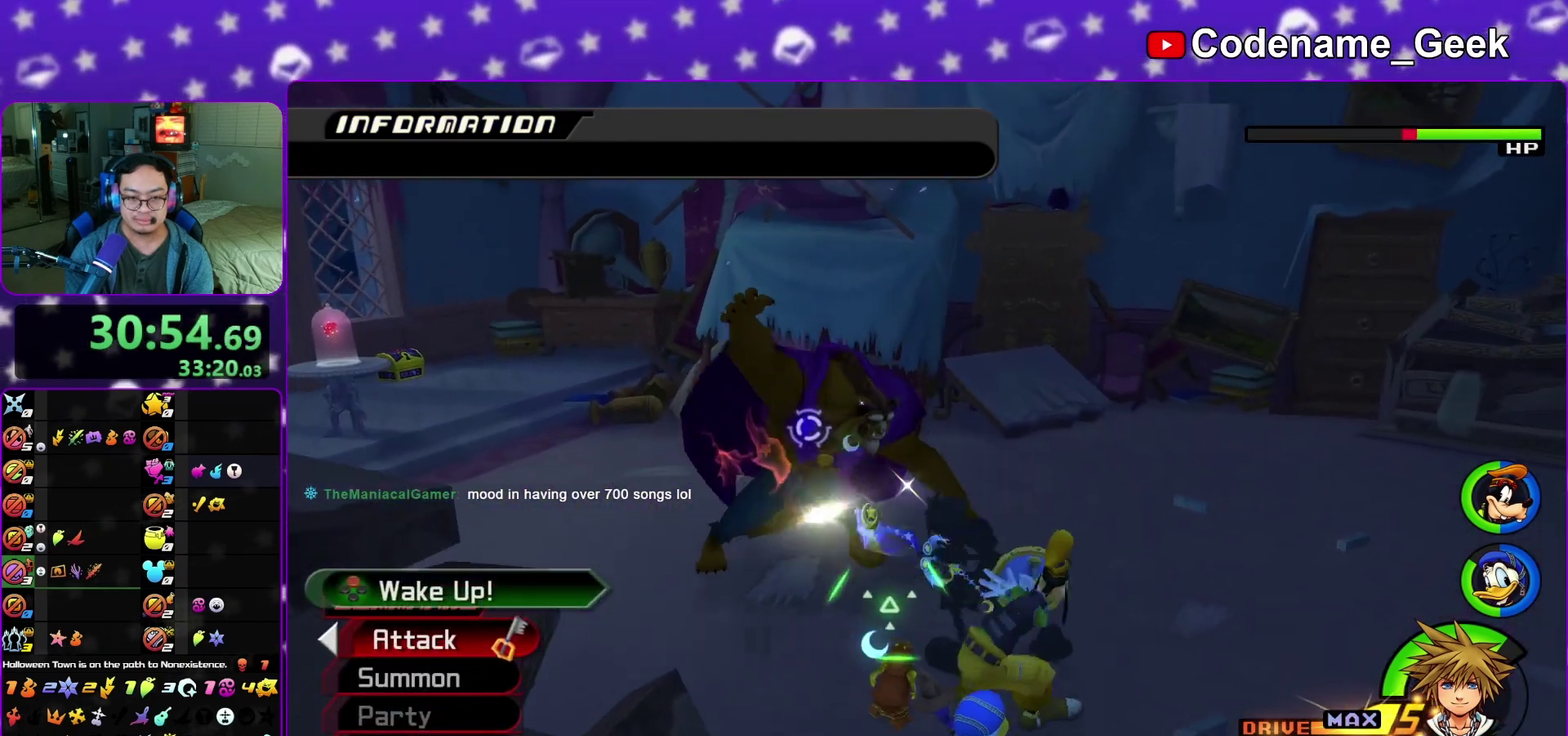
{"dt_ms": 800, "buttons": [], "left_stick": "up", "right_stick": "down"}
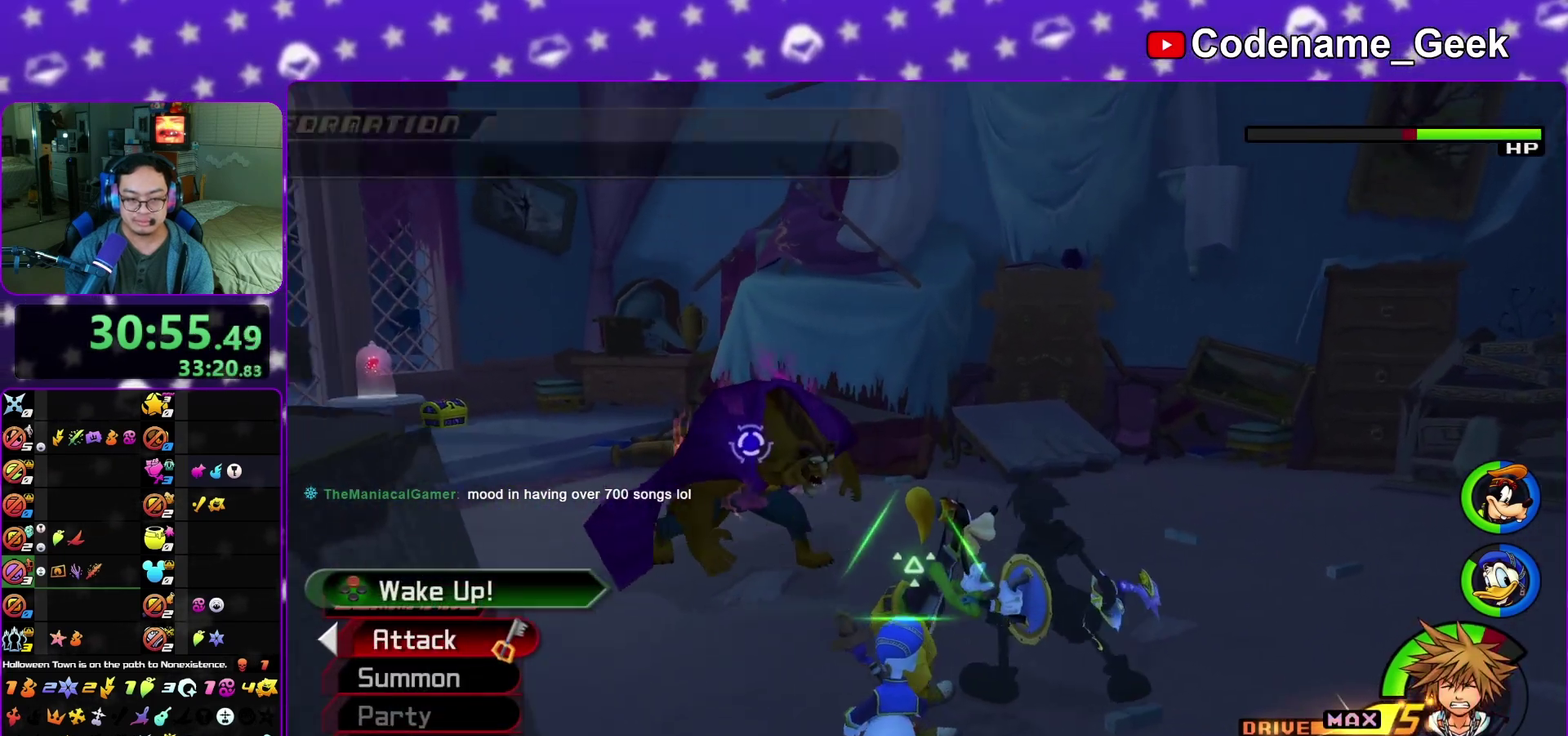
{"dt_ms": 400, "buttons": ["X", "L1"], "left_stick": "up", "right_stick": "down-left", "events": [[67, "left_stick", "up-right"], [83, "L1", "down"], [150, "X", "down"], [167, "right_stick", "down-left"], [217, "left_stick", "up"], [267, "X", "up"], [333, "X", "down"]]}
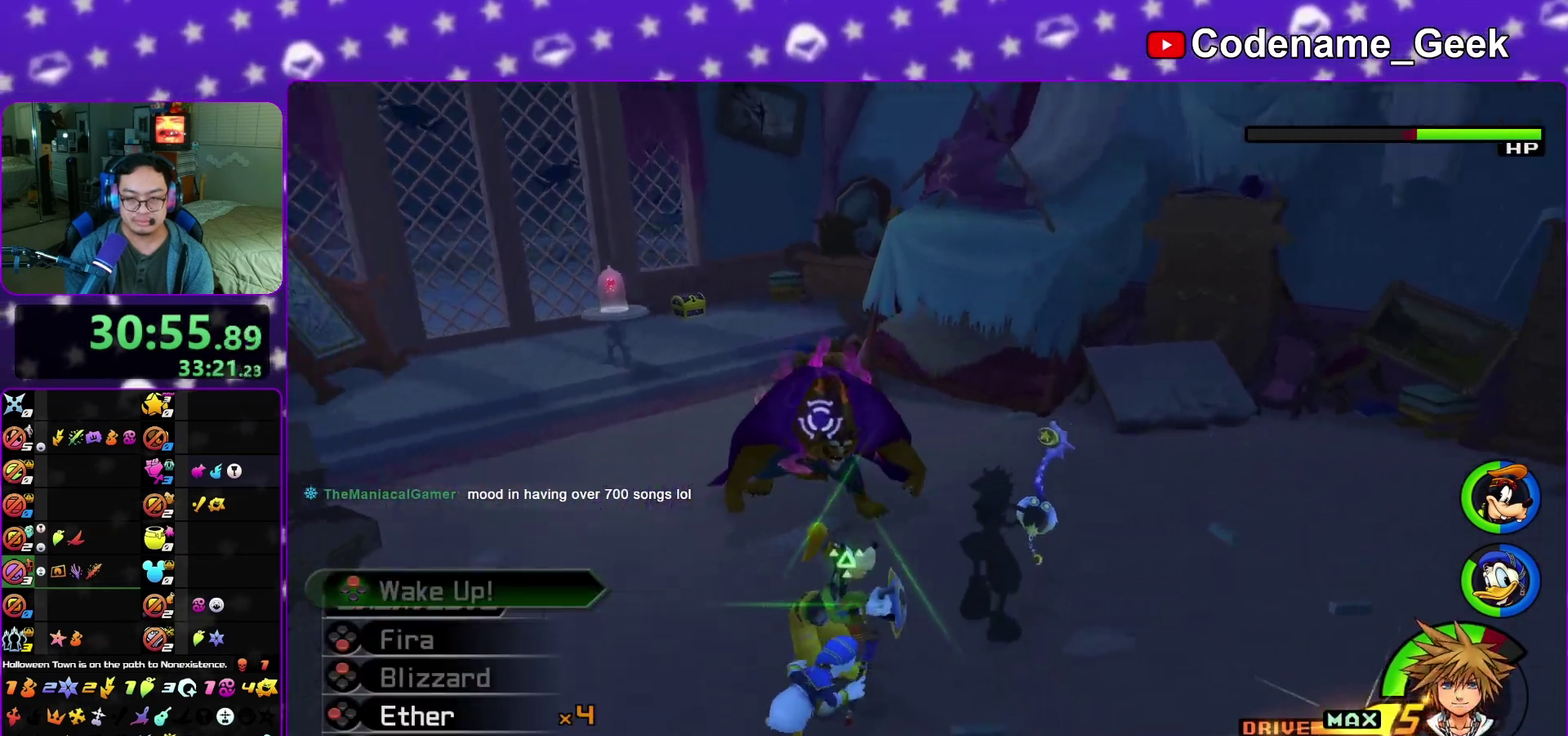
{"dt_ms": 600, "buttons": [], "left_stick": "down", "right_stick": "center", "events": [[67, "X", "up"], [133, "right_stick", "down"], [150, "X", "down"], [267, "X", "up"], [283, "L1", "up"], [283, "right_stick", "center"], [333, "left_stick", "down"]]}
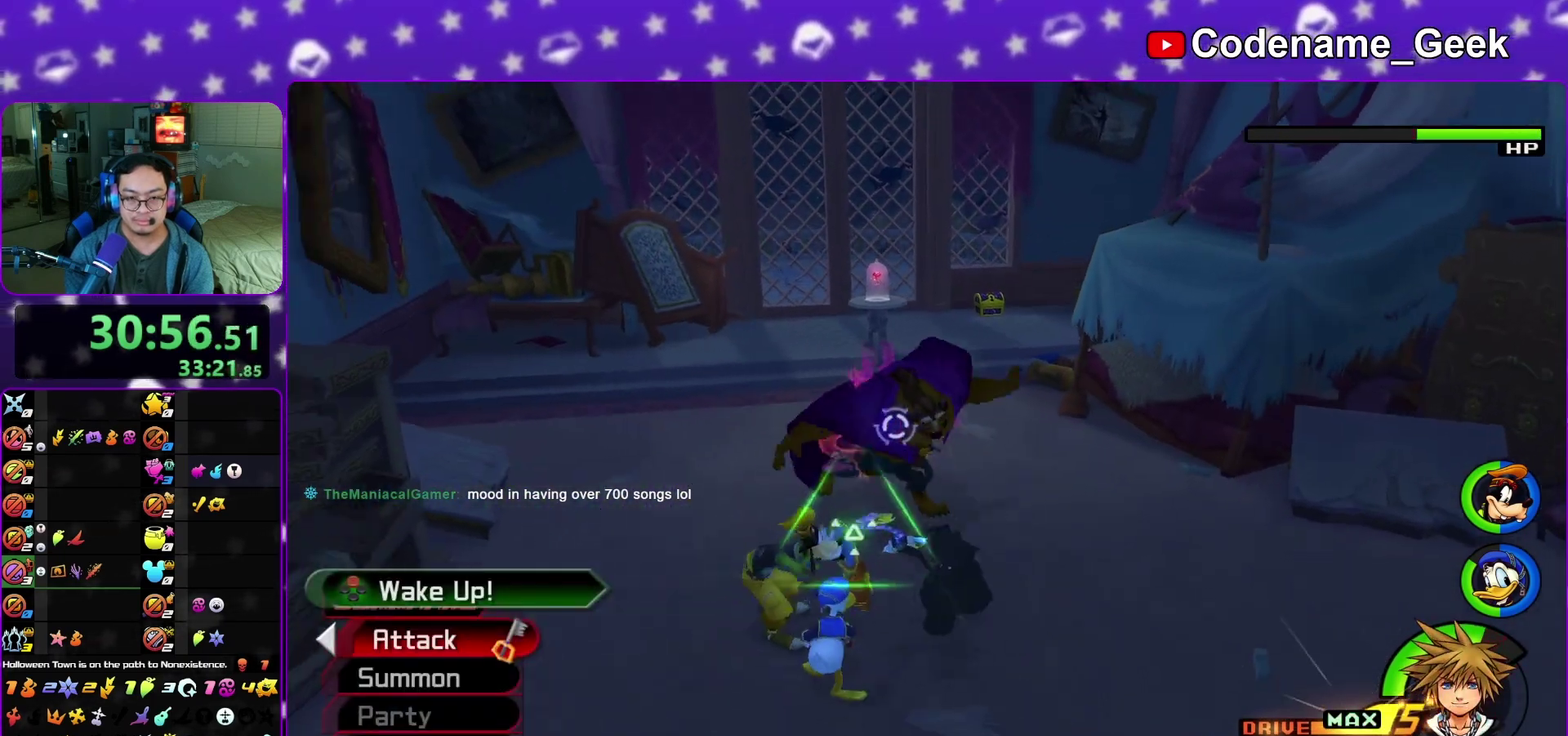
{"dt_ms": 400, "buttons": [], "left_stick": "up", "right_stick": "down", "events": [[17, "right_stick", "down"], [283, "left_stick", "up"]]}
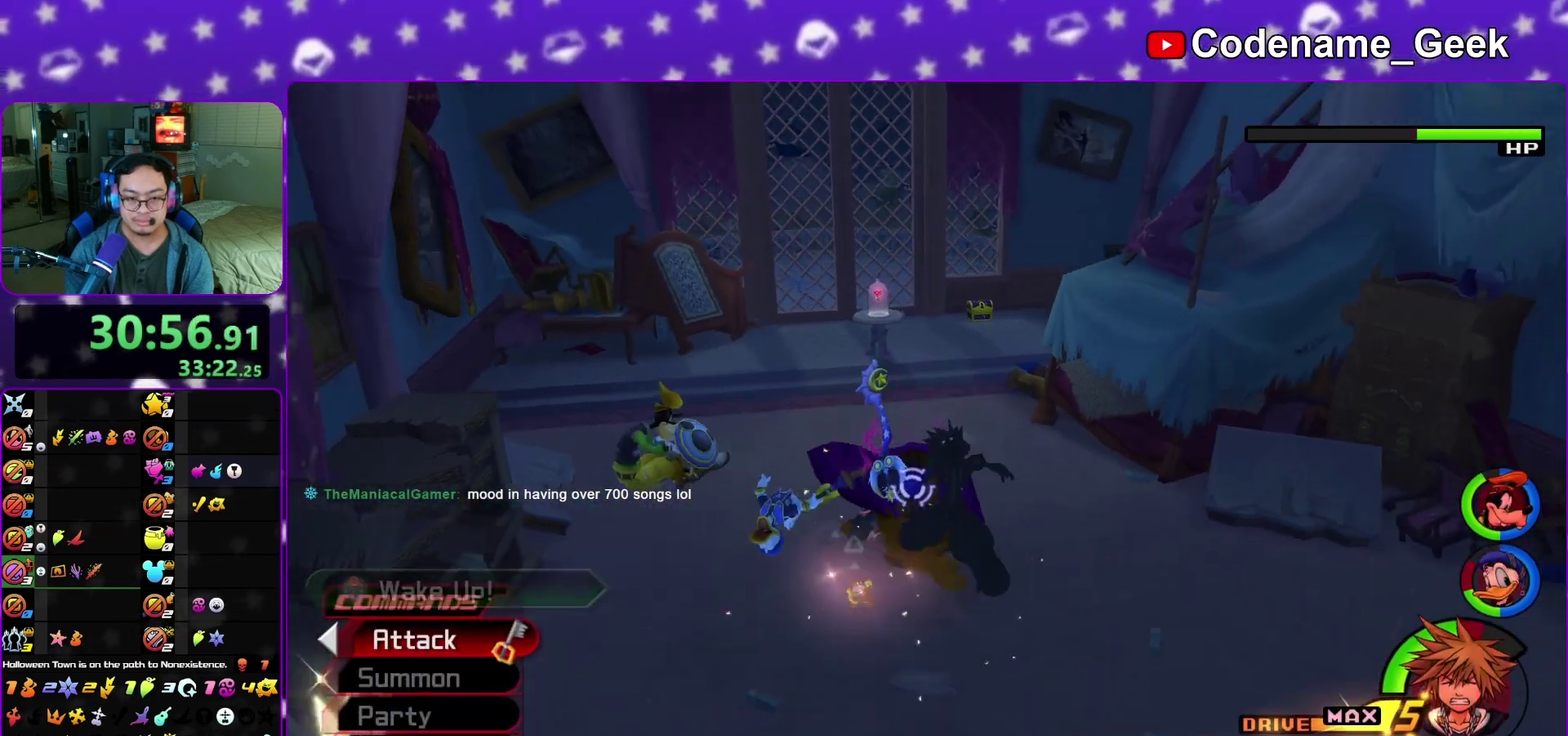
{"dt_ms": 400, "buttons": [], "left_stick": "center", "right_stick": "center", "events": [[17, "left_stick", "up-left"], [50, "X", "down"], [67, "left_stick", "up"], [167, "X", "up"], [200, "left_stick", "center"], [200, "right_stick", "center"]]}
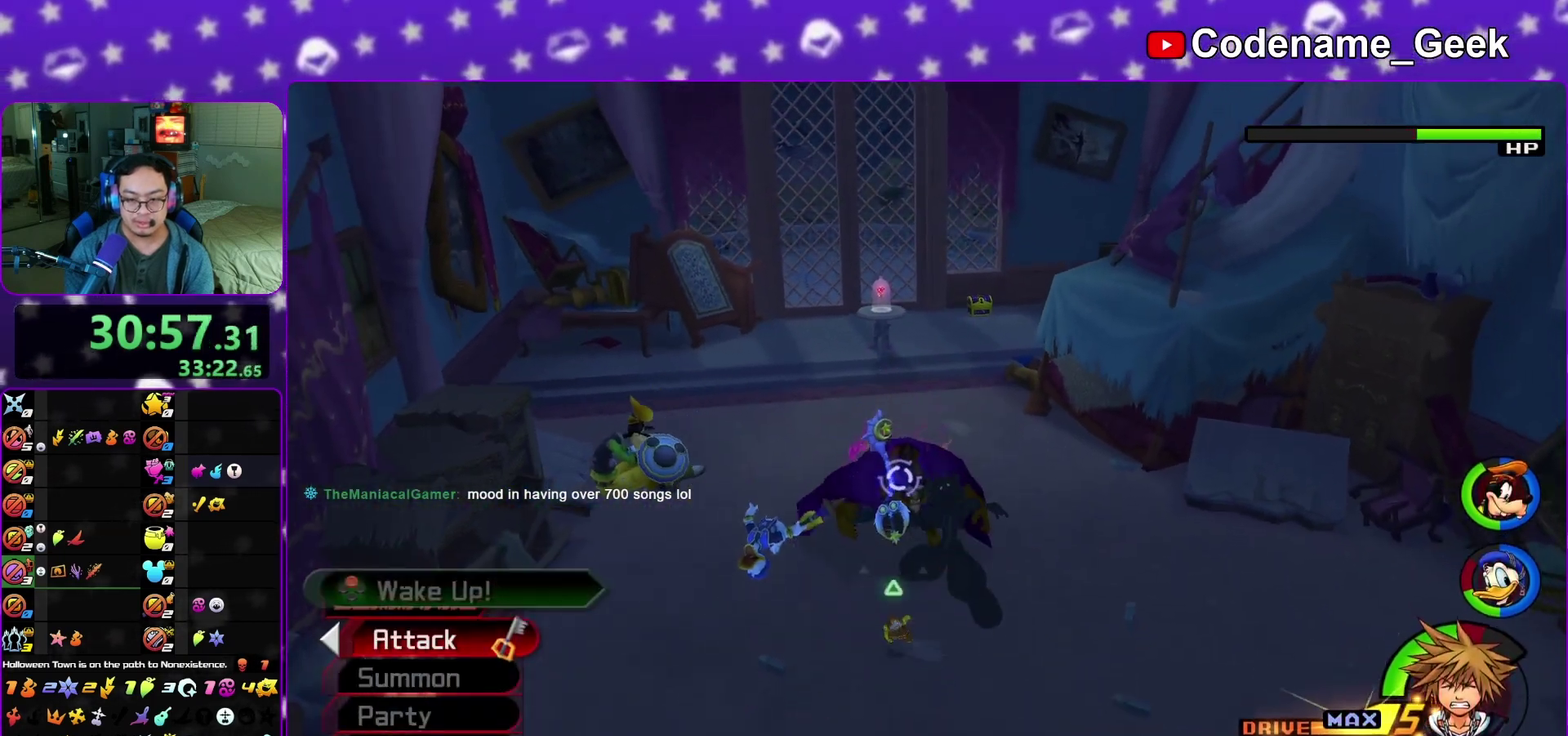
{"dt_ms": 600, "buttons": ["X"], "left_stick": "up", "right_stick": "down", "events": [[83, "left_stick", "up"], [83, "right_stick", "down"], [600, "X", "down"]]}
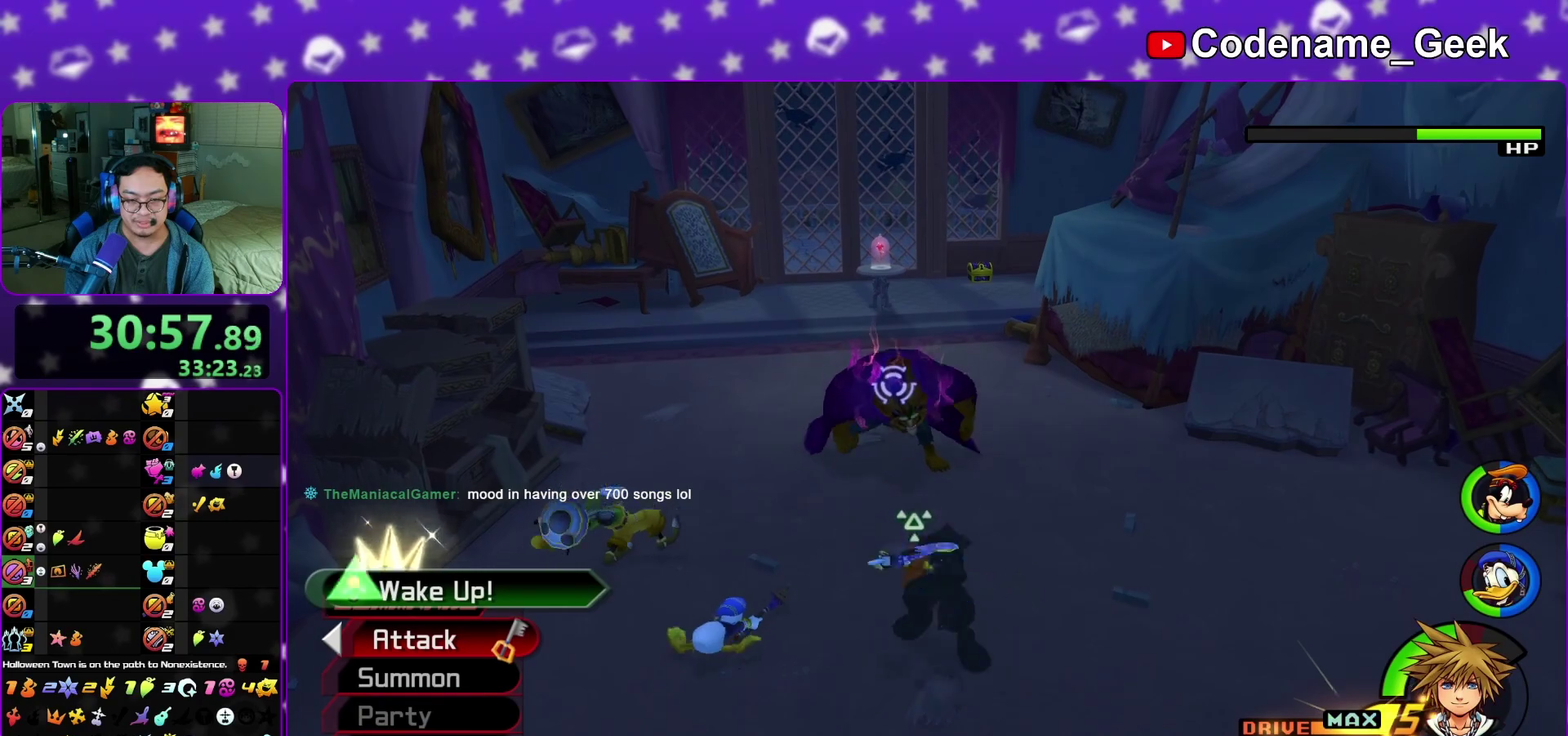
{"dt_ms": 300, "buttons": [], "left_stick": "up", "right_stick": "down", "events": [[83, "X", "up"], [167, "X", "down"], [300, "X", "up"]]}
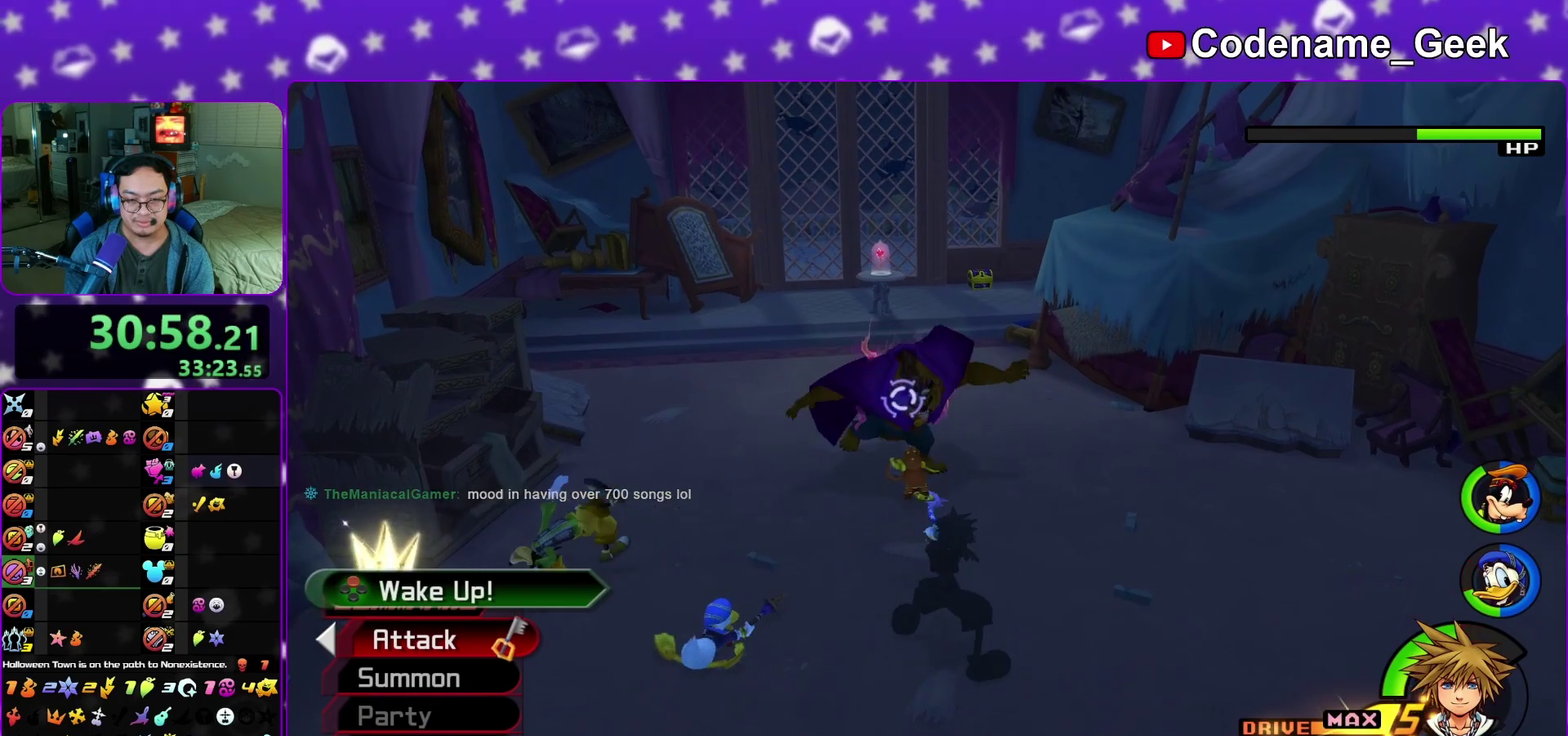
{"dt_ms": 700, "buttons": [], "left_stick": "up-left", "right_stick": "center", "events": [[83, "X", "down"], [200, "X", "up"], [400, "right_stick", "center"], [450, "left_stick", "up-left"], [533, "right_stick", "down-left"], [617, "right_stick", "center"]]}
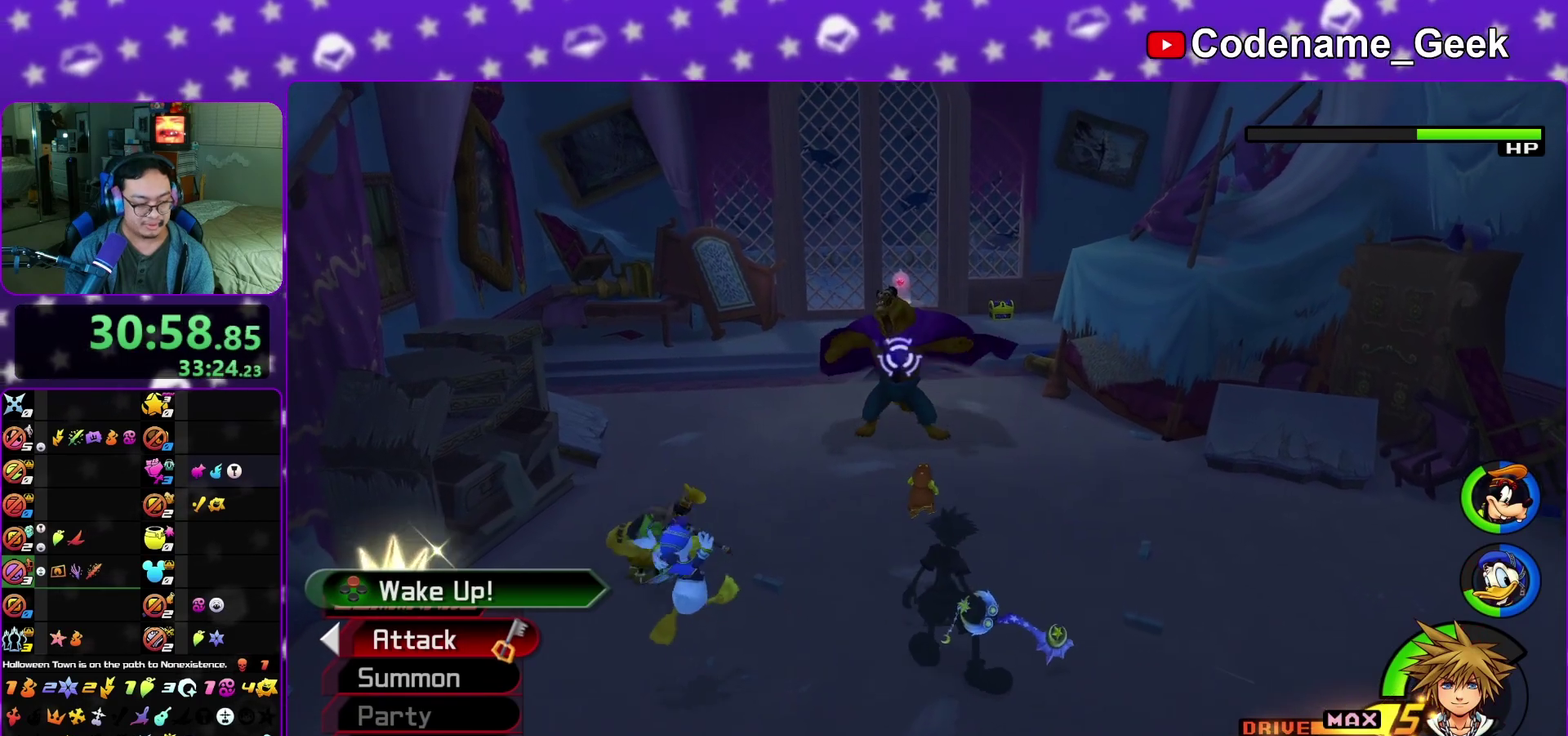
{"dt_ms": 300, "buttons": [], "left_stick": "up-left", "right_stick": "center", "events": [[33, "right_stick", "down"], [83, "right_stick", "center"], [233, "B", "down"], [300, "B", "up"]]}
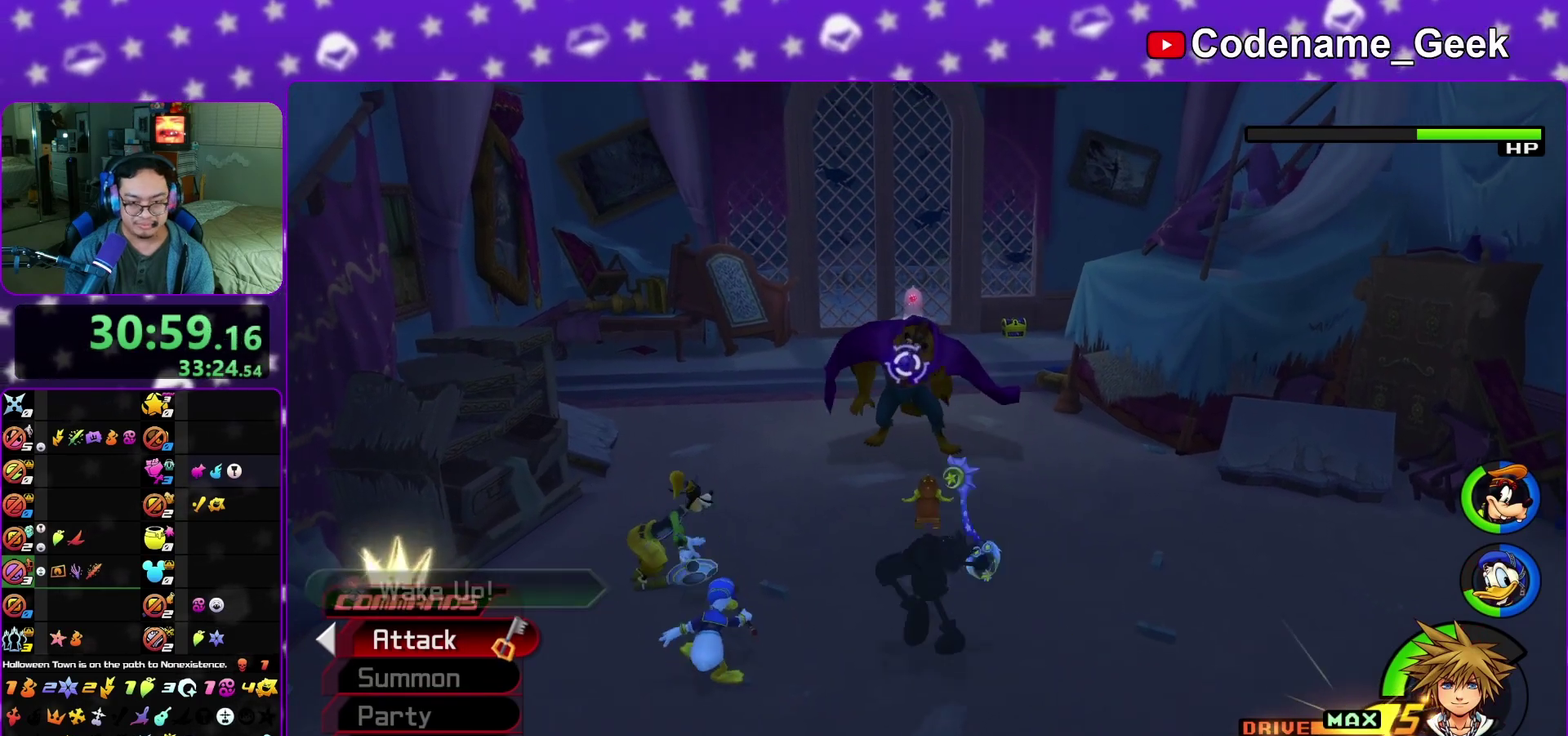
{"dt_ms": 700, "buttons": [], "left_stick": "center", "right_stick": "center", "events": [[50, "left_stick", "up"], [83, "B", "down"], [150, "Y", "down"], [167, "B", "up"], [333, "Y", "up"], [383, "A", "down"], [450, "left_stick", "center"], [500, "A", "up"], [633, "A", "down"], [683, "A", "up"]]}
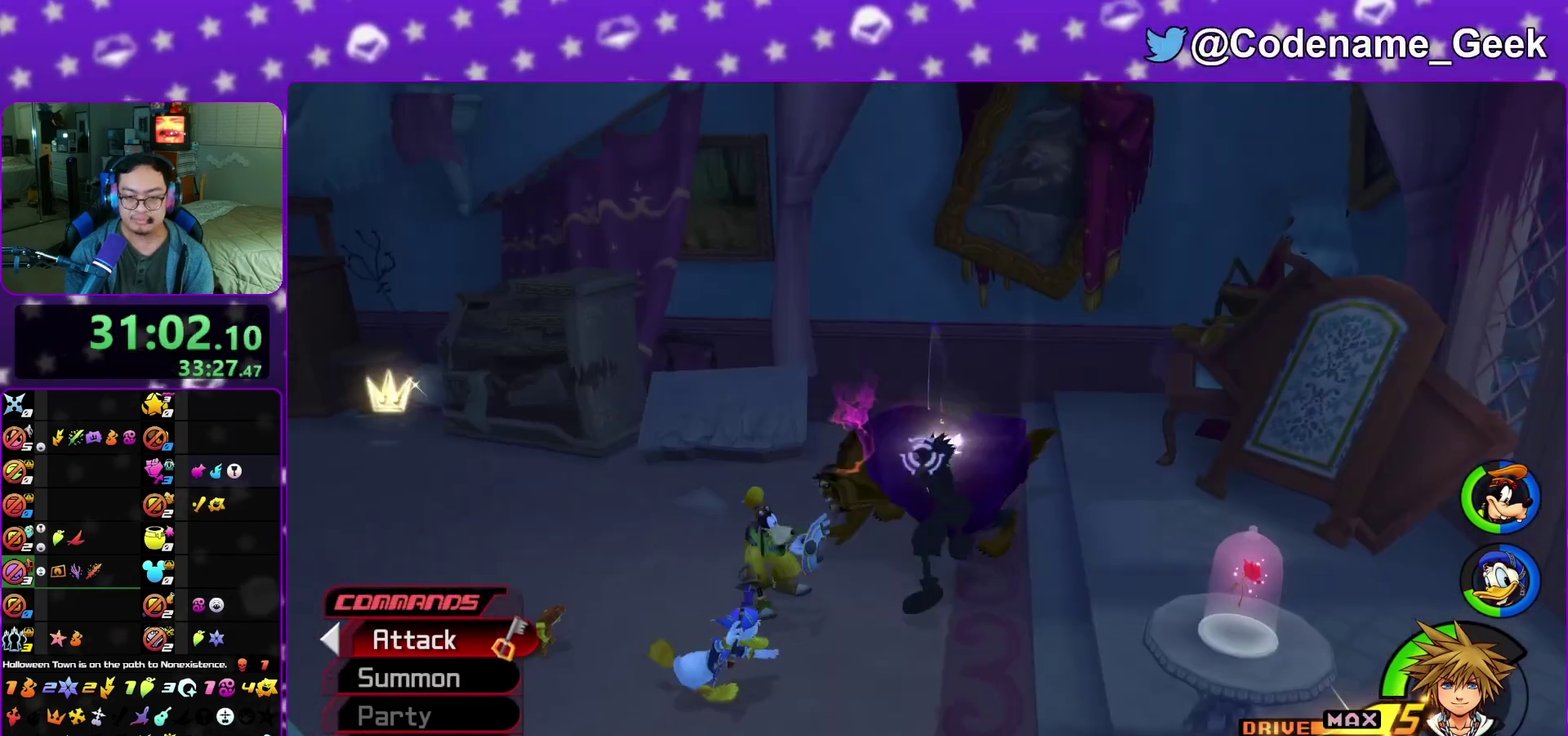
{"dt_ms": 500, "buttons": [], "left_stick": "center", "right_stick": "center", "events": [[117, "A", "down"], [250, "A", "up"]]}
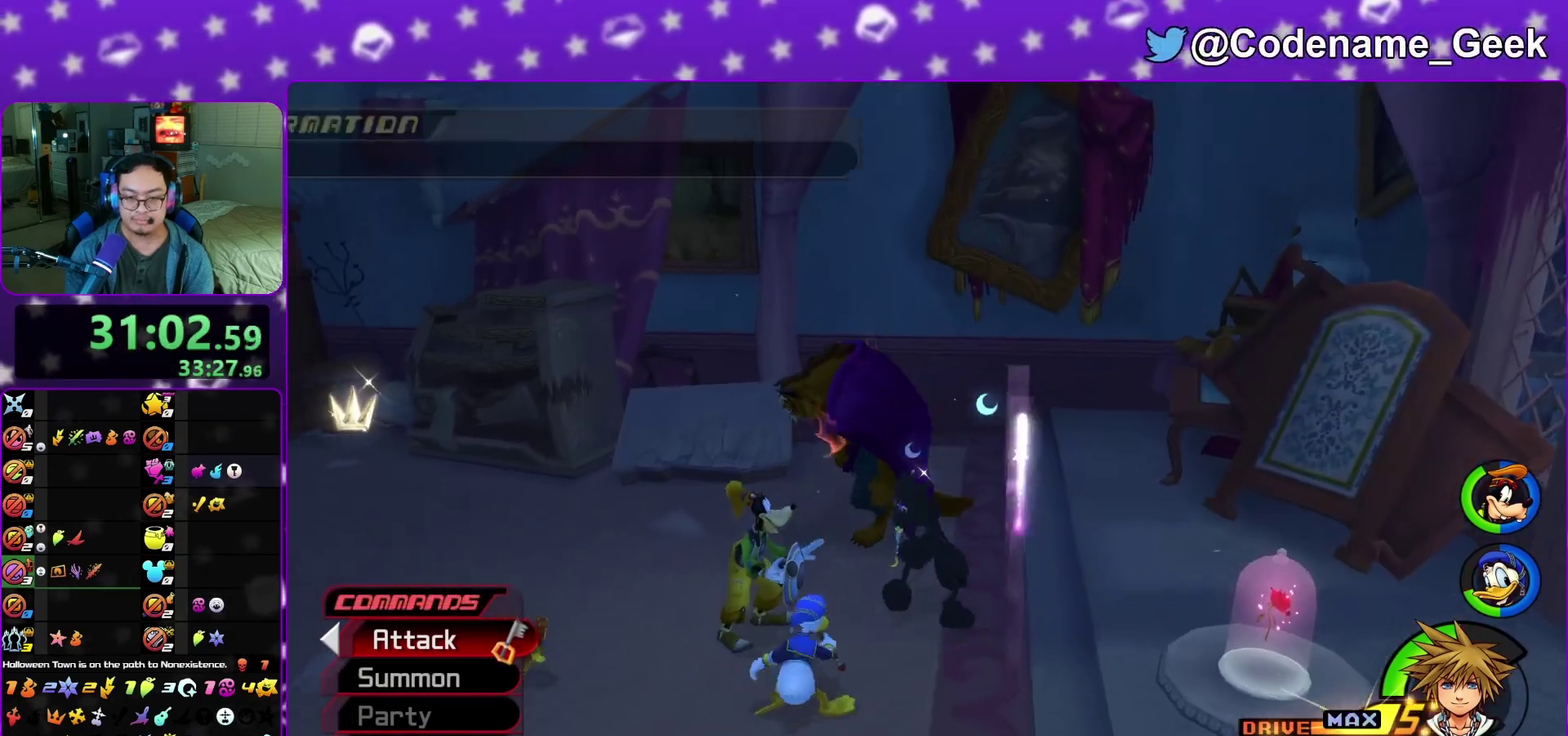
{"dt_ms": 500, "buttons": ["X"], "left_stick": "down-left", "right_stick": "center", "events": [[100, "right_stick", "down"], [217, "X", "down"], [267, "left_stick", "down-left"], [283, "right_stick", "down-left"], [317, "X", "up"], [417, "X", "down"], [467, "right_stick", "center"]]}
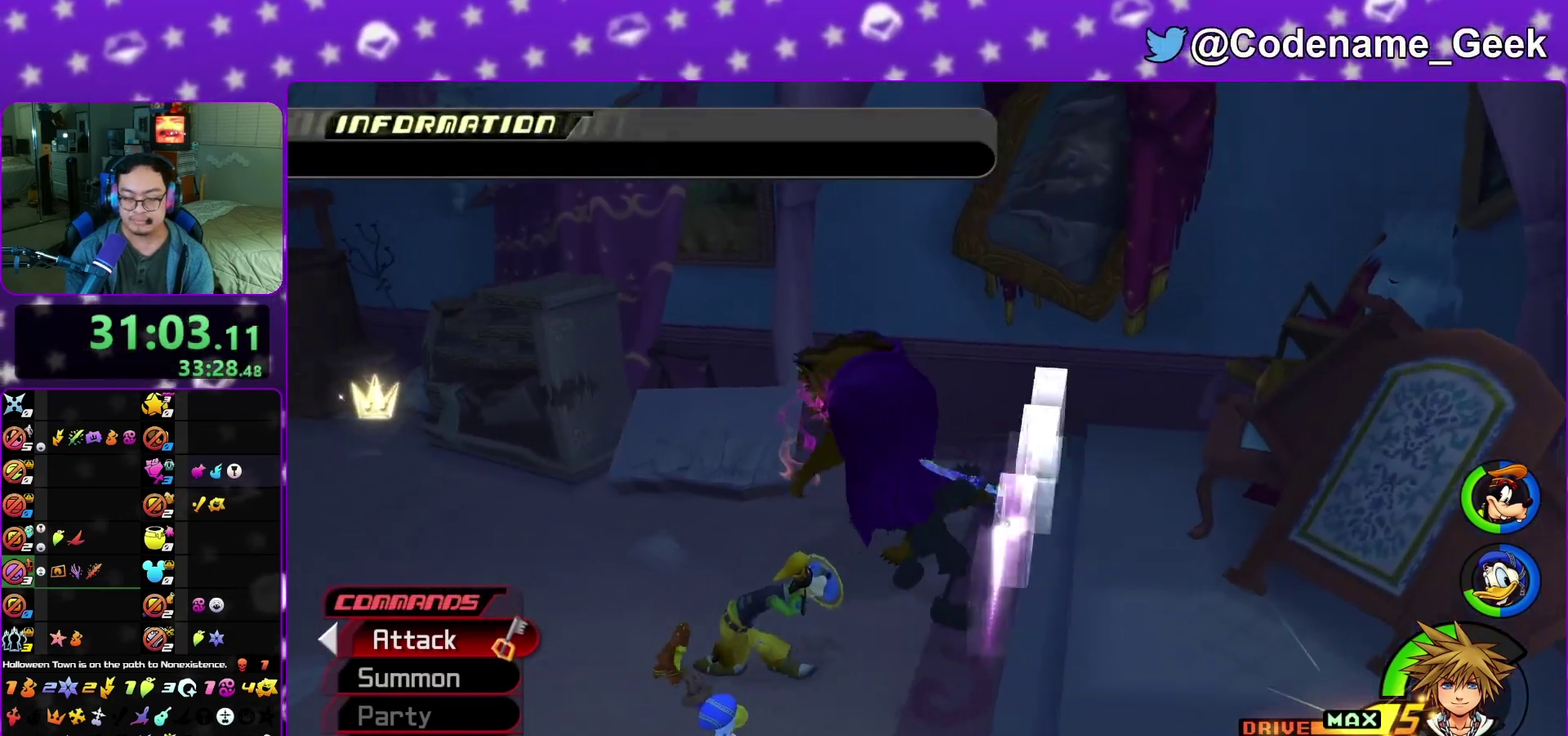
{"dt_ms": 400, "buttons": ["X"], "left_stick": "down-left", "right_stick": "center", "events": [[17, "left_stick", "up"], [33, "X", "up"], [100, "X", "down"], [317, "X", "up"], [367, "X", "down"], [400, "left_stick", "down-left"]]}
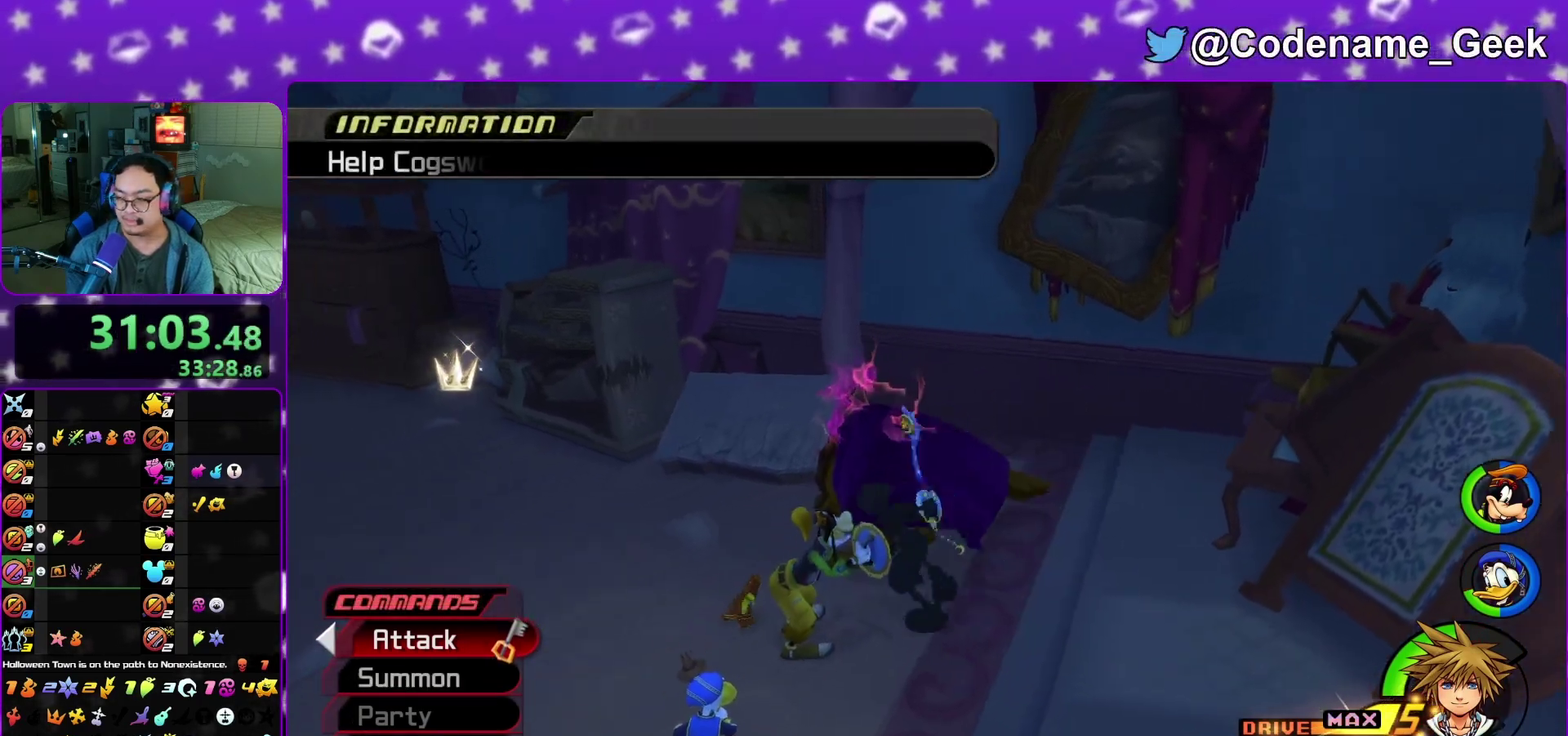
{"dt_ms": 800, "buttons": ["X"], "left_stick": "center", "right_stick": "center", "events": [[17, "X", "up"], [83, "X", "down"], [117, "X", "up"], [183, "X", "down"], [183, "left_stick", "left"], [233, "X", "up"], [283, "X", "down"], [300, "X", "up"], [367, "X", "down"], [400, "X", "up"], [417, "left_stick", "up-left"], [467, "X", "down"], [483, "X", "up"], [517, "left_stick", "up"], [533, "X", "down"], [567, "X", "up"], [633, "X", "down"], [633, "left_stick", "center"], [667, "X", "up"], [683, "X", "down"], [733, "X", "up"], [800, "X", "down"]]}
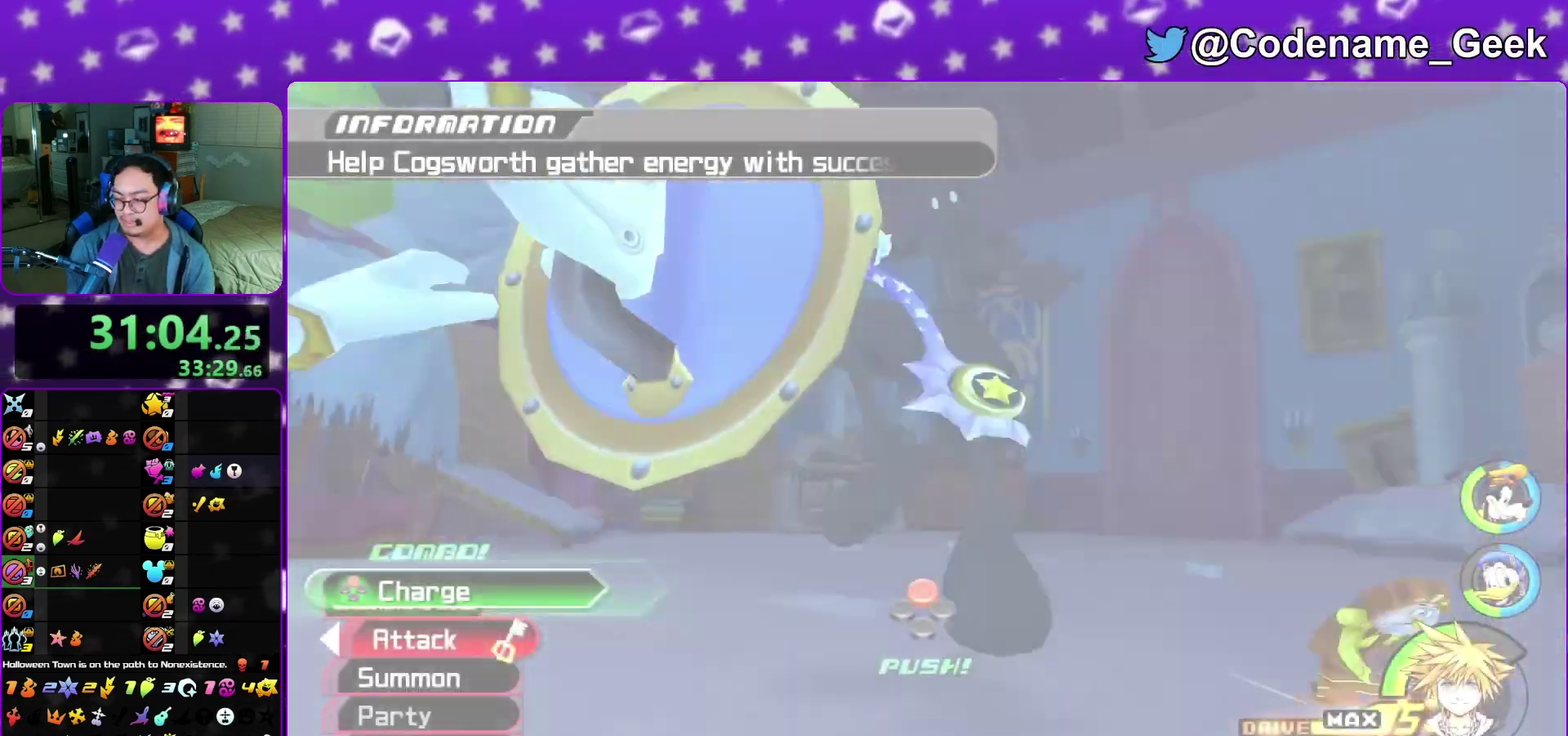
{"dt_ms": 300, "buttons": [], "left_stick": "center", "right_stick": "center", "events": [[33, "X", "up"], [100, "X", "down"], [150, "X", "up"], [167, "X", "down"], [217, "X", "up"], [267, "X", "down"], [300, "X", "up"]]}